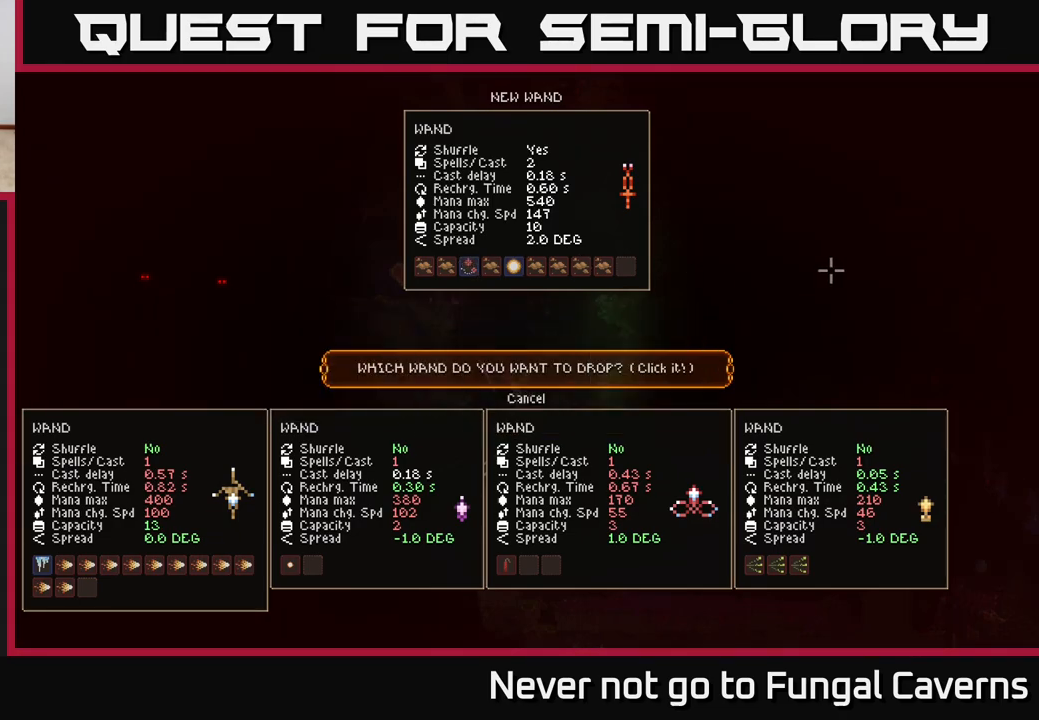
Gameplay with a controller (Xbox layout); each line is a JSON object with the inputs held at the frame after it. "events" lists button and stick changes between this image and that frame as [ms after this image, input, new state], when the widget could be followed in between.
{"buttons": [], "left_stick": "center", "right_stick": "center", "events": [[150, "SELECT", "down"], [217, "SELECT", "up"]]}
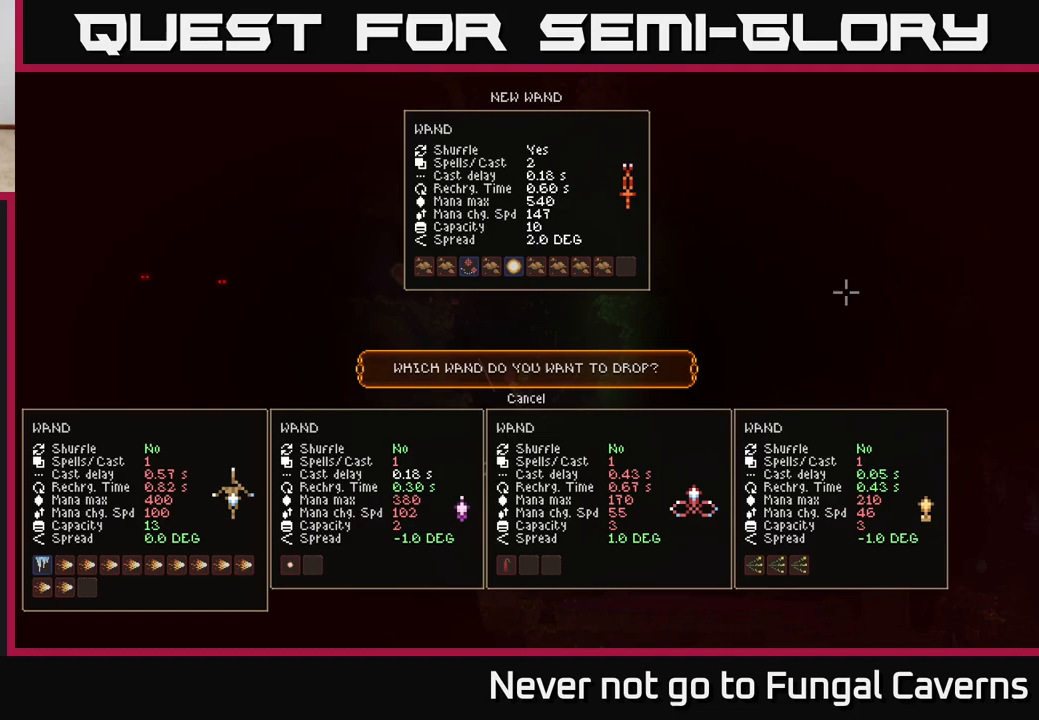
{"buttons": [], "left_stick": "up", "right_stick": "center", "events": [[450, "left_stick", "up"]]}
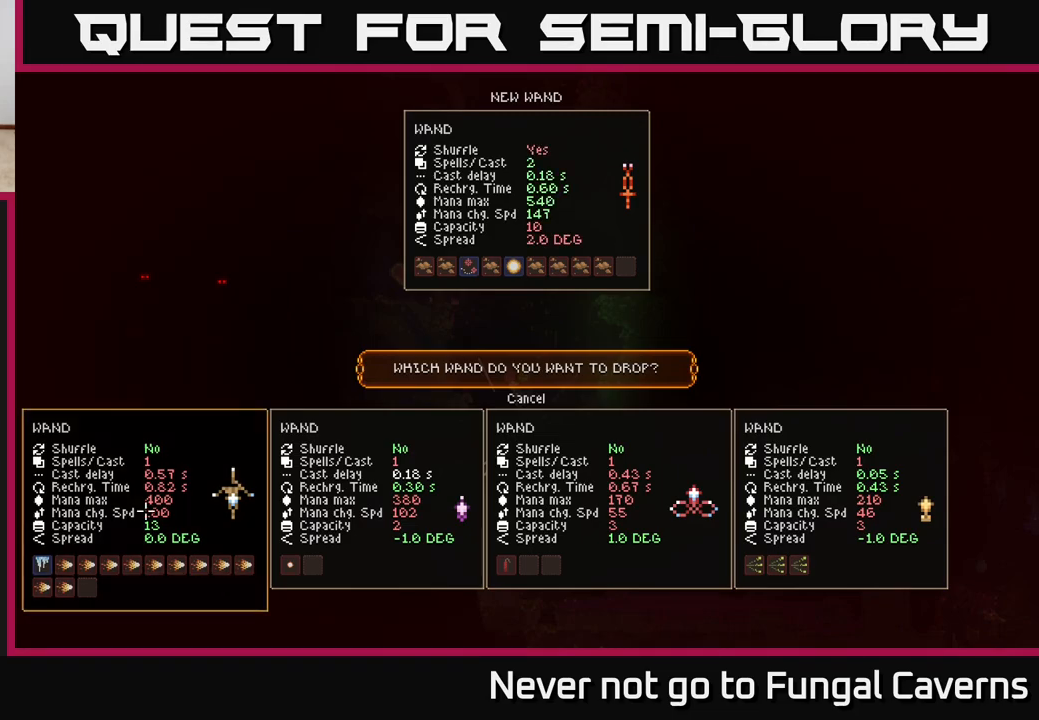
{"buttons": [], "left_stick": "up", "right_stick": "center", "events": [[100, "left_stick", "center"], [450, "left_stick", "up"]]}
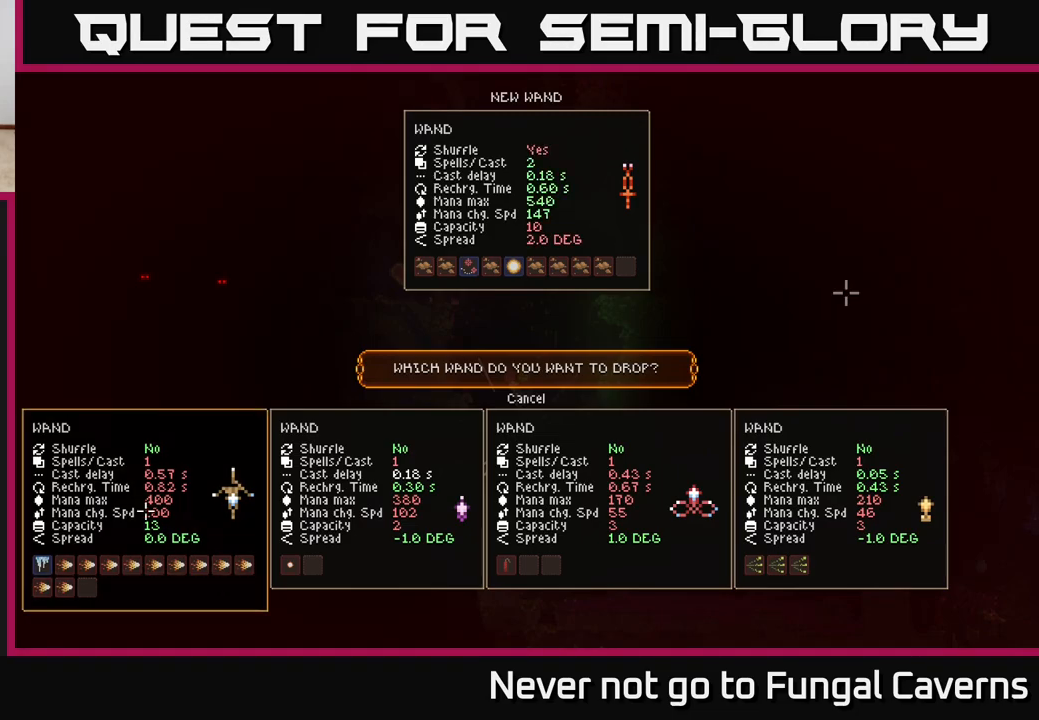
{"buttons": [], "left_stick": "center", "right_stick": "center", "events": [[83, "left_stick", "center"], [300, "left_stick", "up"], [417, "left_stick", "center"]]}
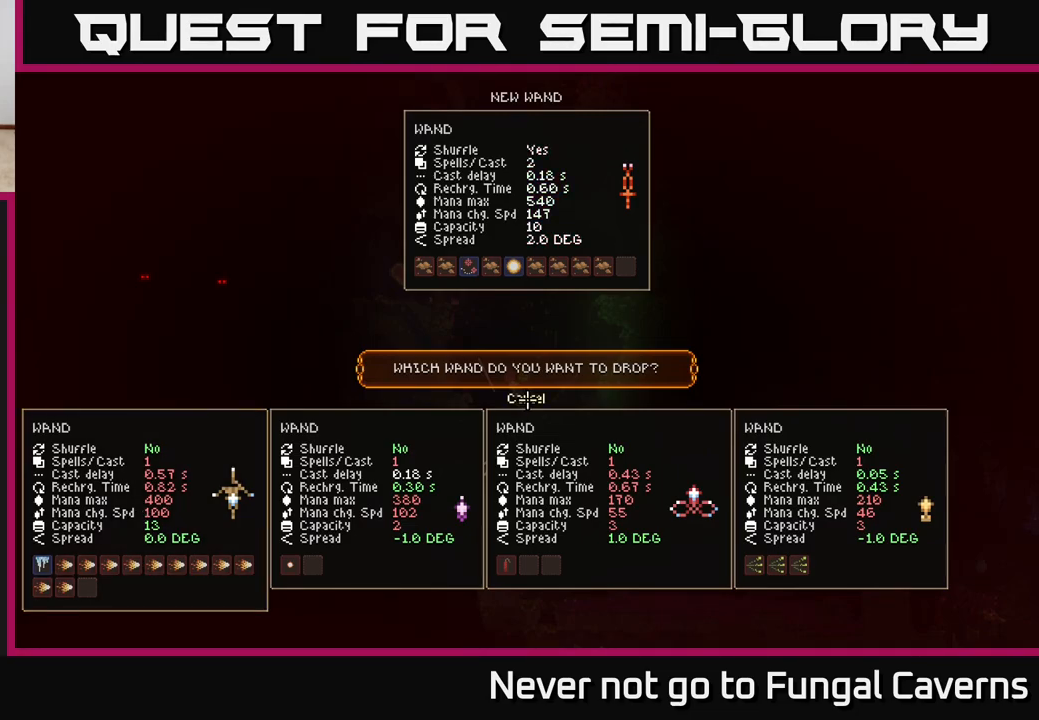
{"buttons": ["L2"], "left_stick": "up", "right_stick": "center", "events": [[200, "A", "down"], [250, "A", "up"], [433, "L2", "down"], [467, "left_stick", "up"]]}
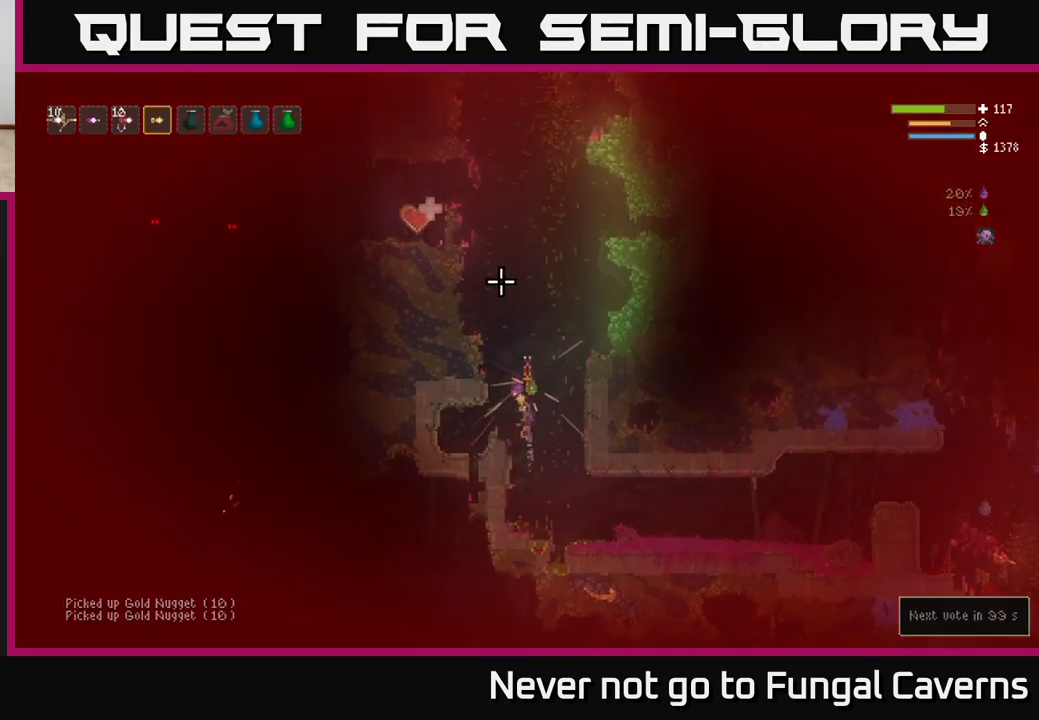
{"buttons": ["L2"], "left_stick": "up-left", "right_stick": "up-right", "events": [[33, "left_stick", "up-left"], [117, "right_stick", "up-right"]]}
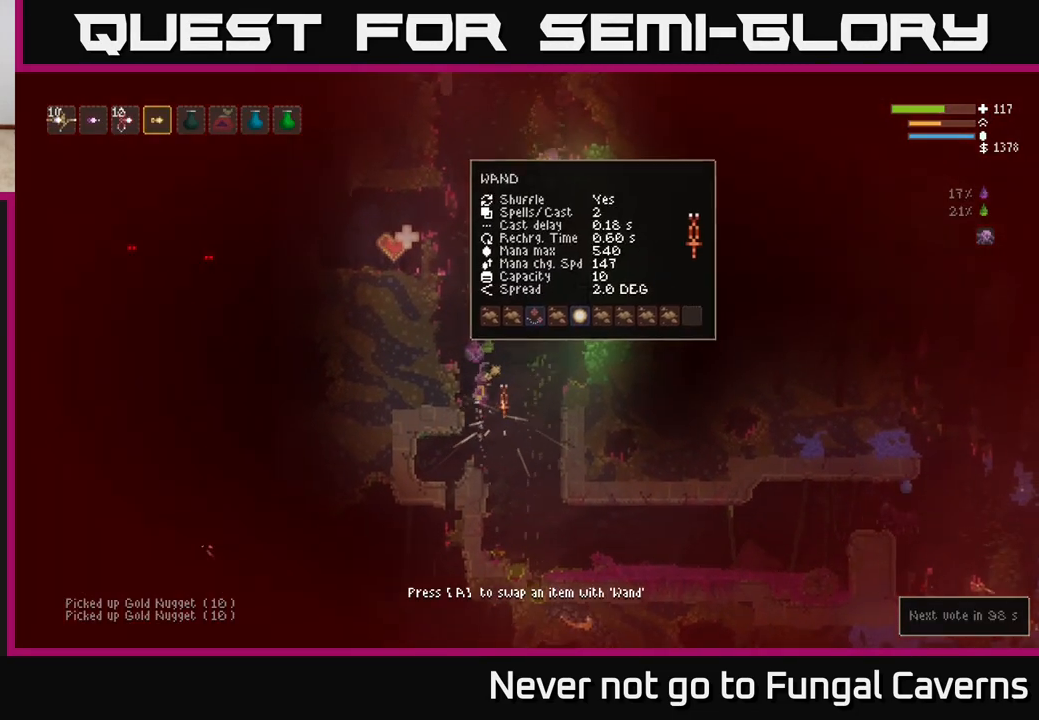
{"buttons": ["L2"], "left_stick": "up", "right_stick": "up-right", "events": [[100, "left_stick", "up"], [217, "left_stick", "up-left"], [433, "left_stick", "up"]]}
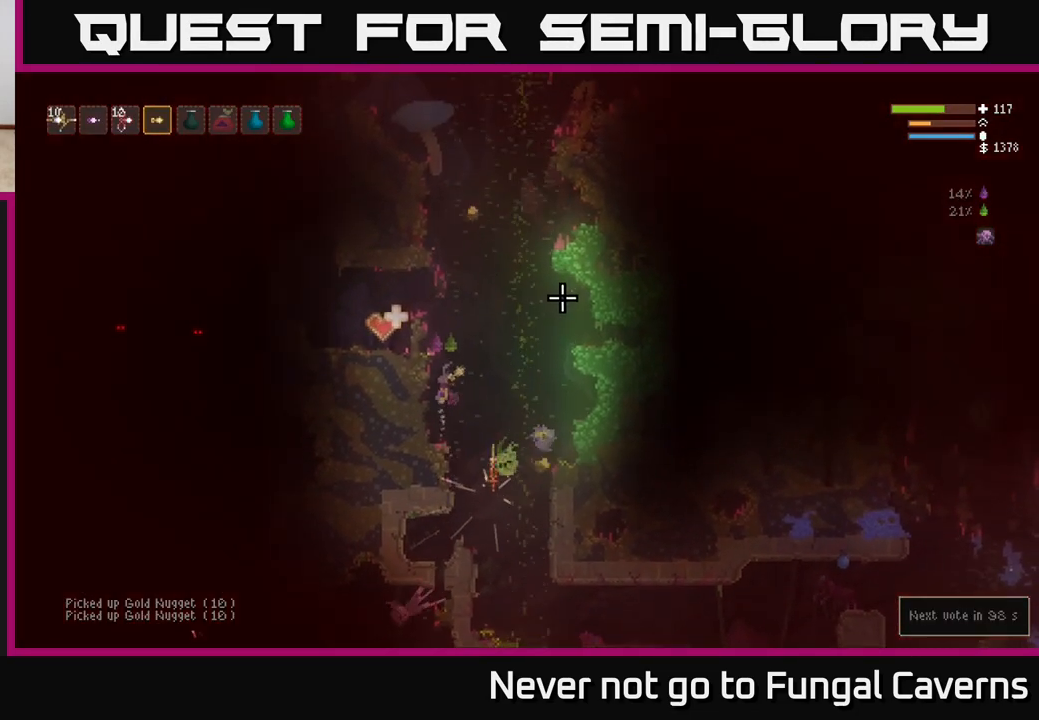
{"buttons": ["L2"], "left_stick": "left", "right_stick": "up-right", "events": [[83, "left_stick", "up-right"], [350, "left_stick", "up-left"], [400, "left_stick", "left"]]}
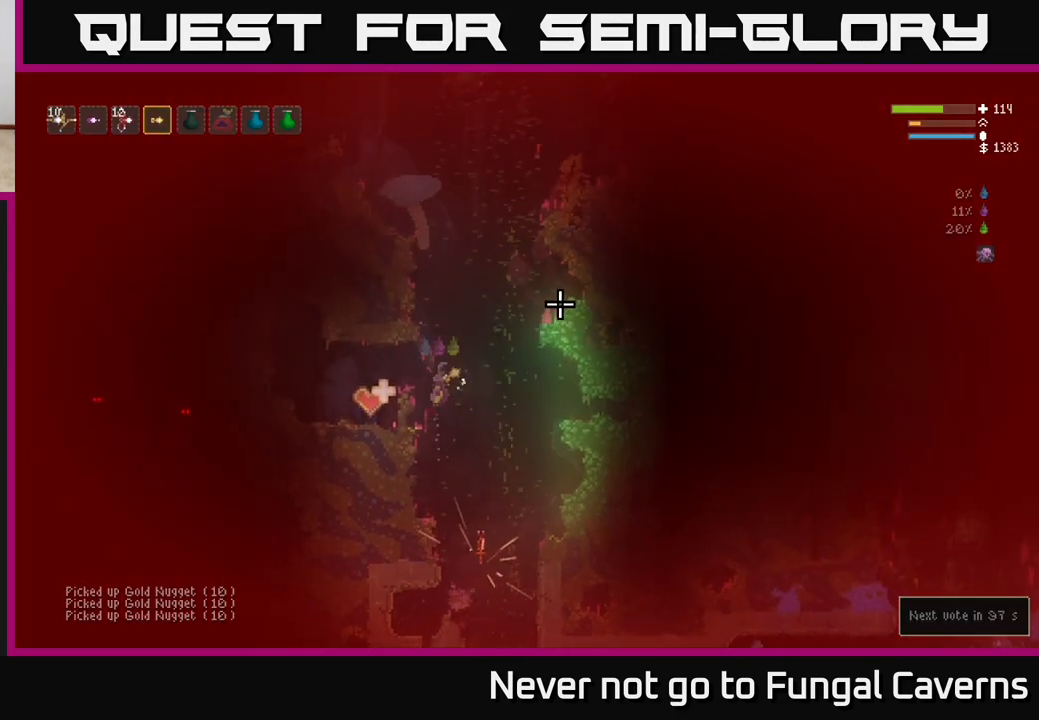
{"buttons": [], "left_stick": "left", "right_stick": "right", "events": [[17, "L2", "up"], [150, "L2", "down"], [267, "right_stick", "right"], [333, "L2", "up"]]}
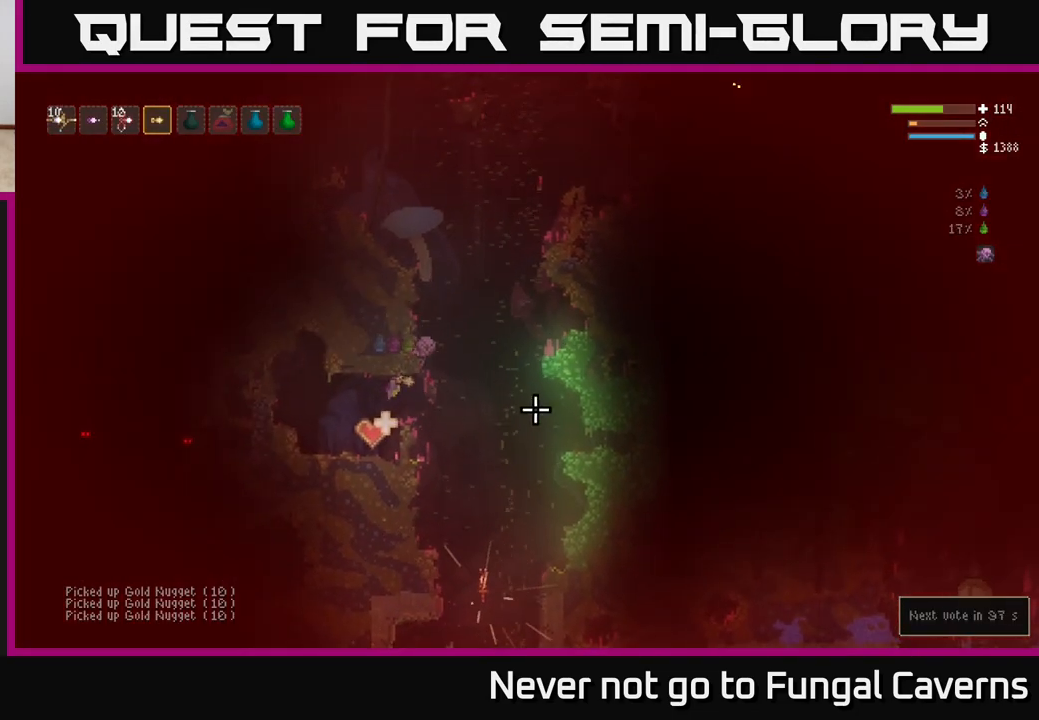
{"buttons": [], "left_stick": "center", "right_stick": "up-right", "events": [[50, "right_stick", "down-right"], [200, "right_stick", "right"], [250, "left_stick", "center"], [333, "right_stick", "up-right"]]}
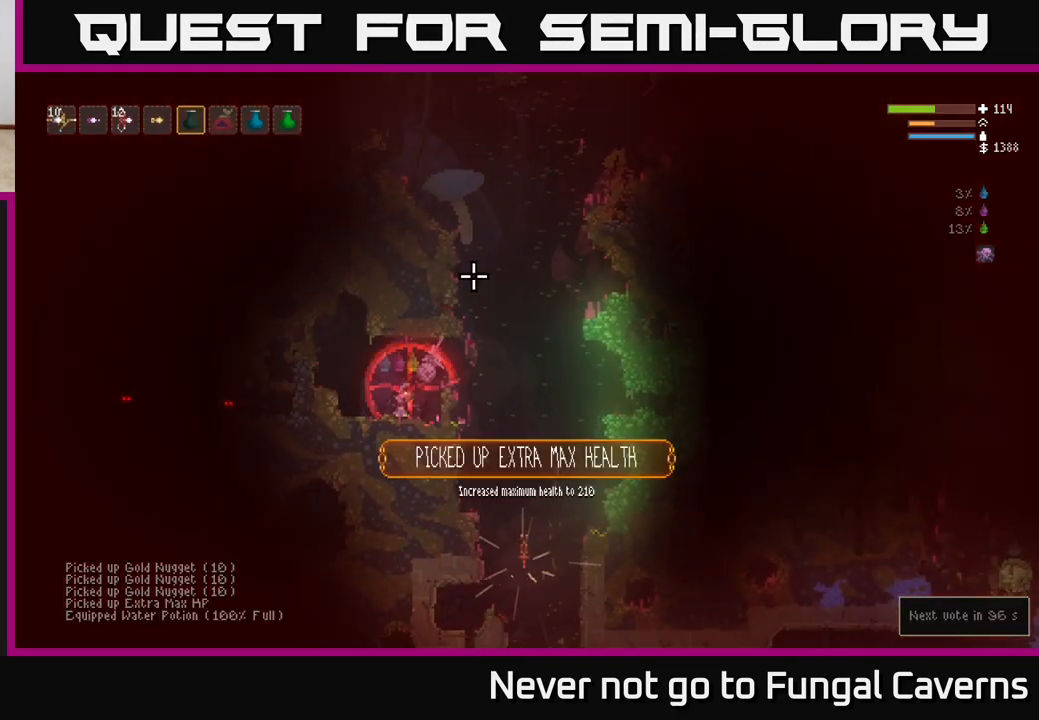
{"buttons": ["R2"], "left_stick": "center", "right_stick": "up", "events": [[17, "right_stick", "up"], [217, "R2", "down"]]}
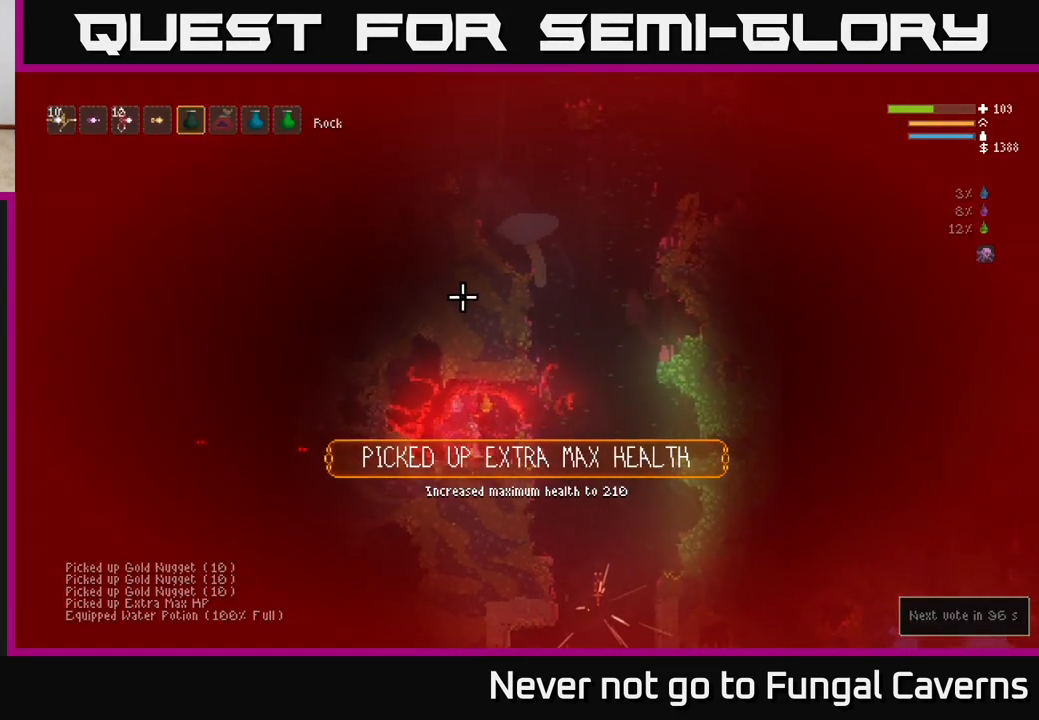
{"buttons": ["L2"], "left_stick": "center", "right_stick": "up", "events": [[200, "L2", "down"], [483, "R2", "up"]]}
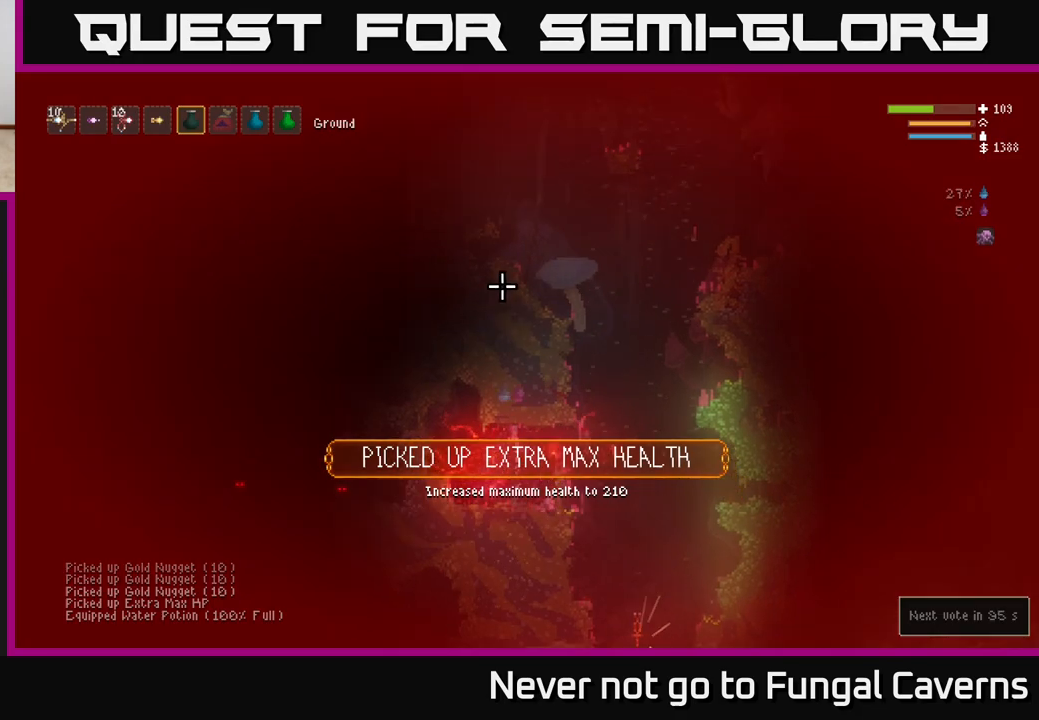
{"buttons": [], "left_stick": "left", "right_stick": "center", "events": [[17, "L2", "up"], [117, "right_stick", "up-right"], [217, "right_stick", "right"], [350, "left_stick", "left"], [450, "right_stick", "center"]]}
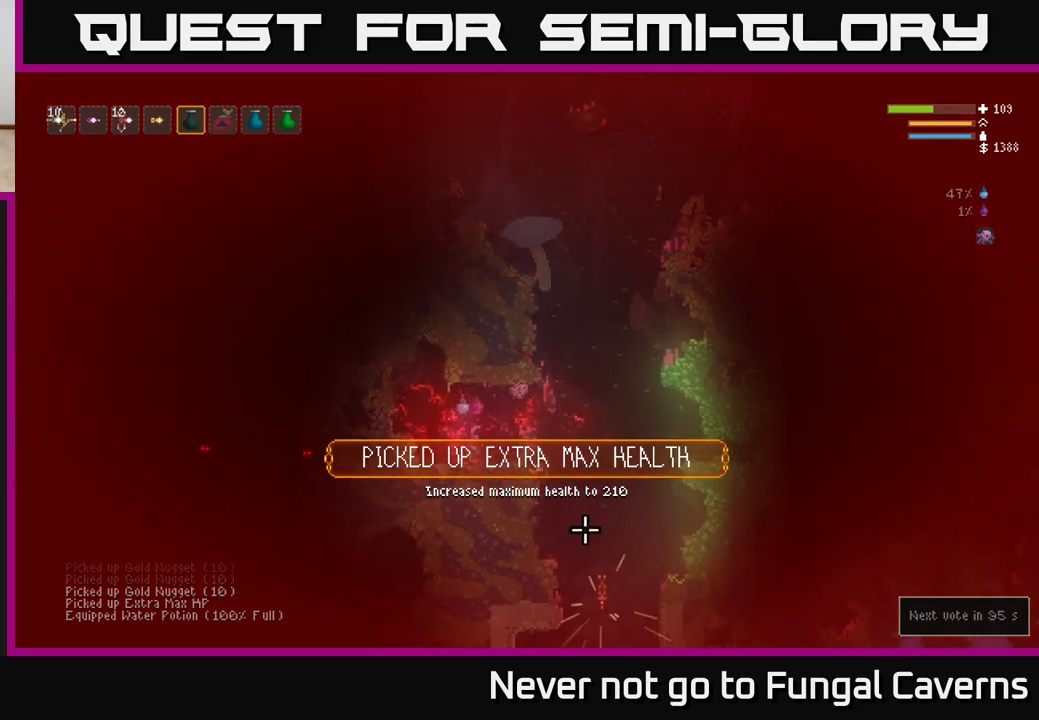
{"buttons": [], "left_stick": "center", "right_stick": "center", "events": [[83, "left_stick", "right"], [100, "right_stick", "right"], [333, "left_stick", "center"], [400, "right_stick", "center"]]}
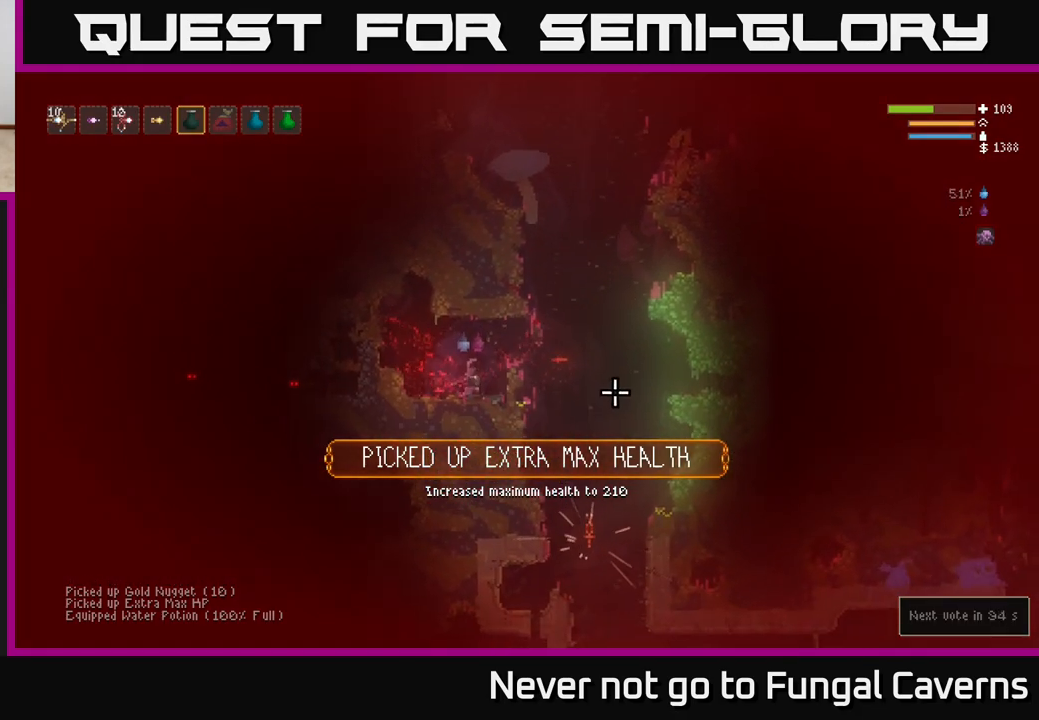
{"buttons": [], "left_stick": "center", "right_stick": "center", "events": []}
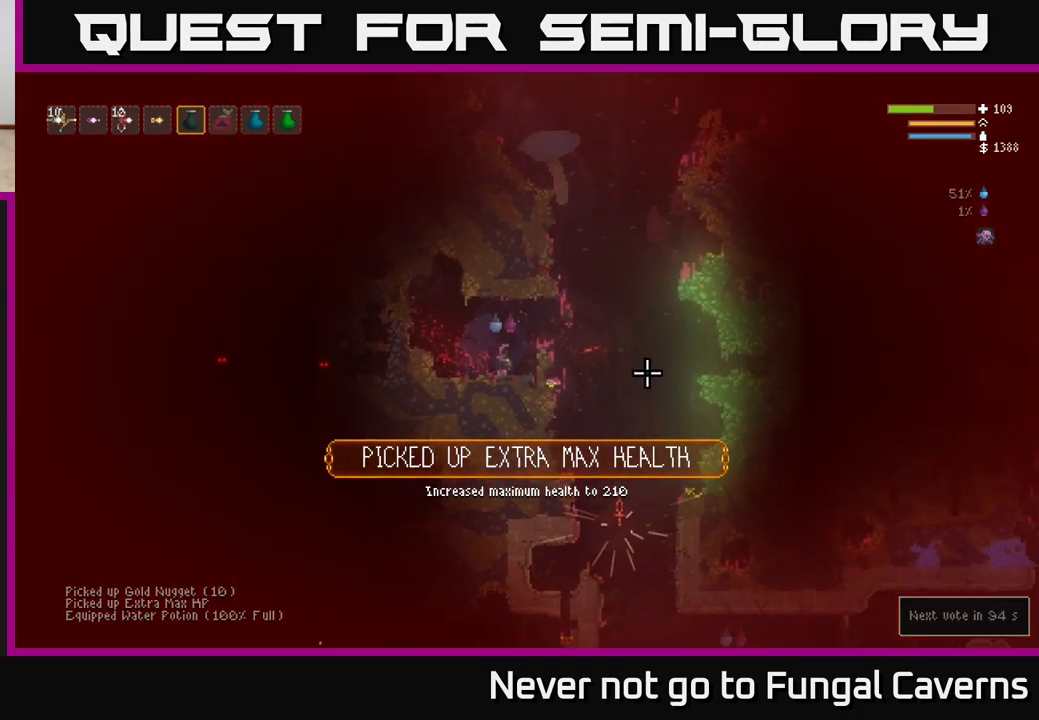
{"buttons": [], "left_stick": "center", "right_stick": "center", "events": [[233, "L1", "down"], [350, "L1", "up"]]}
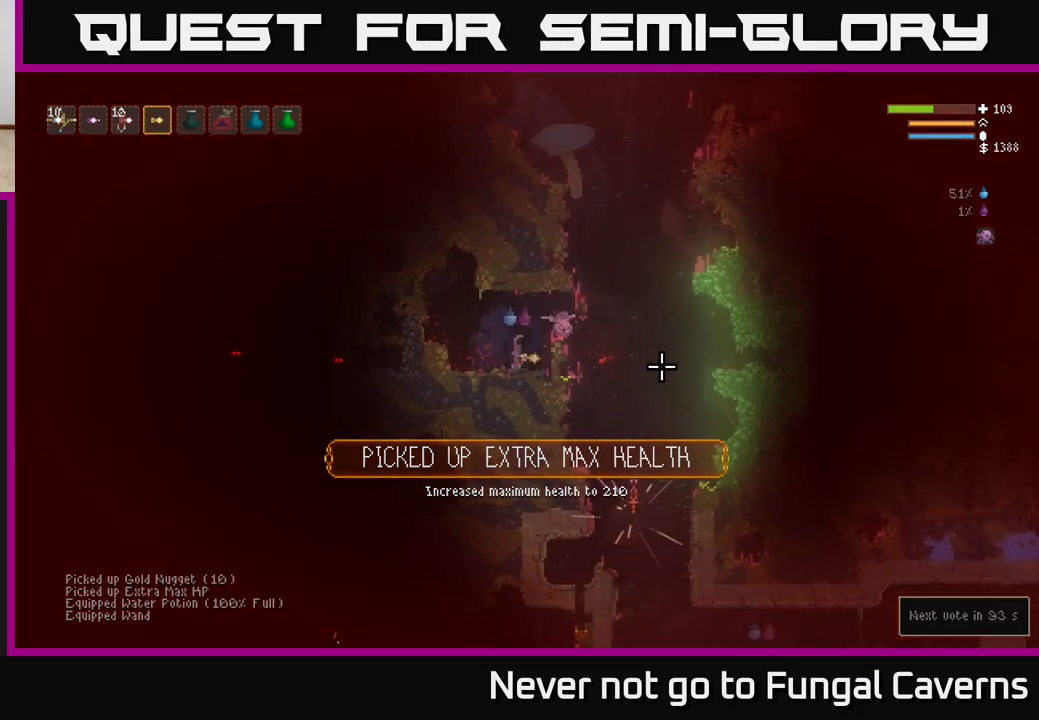
{"buttons": [], "left_stick": "right", "right_stick": "down-right", "events": [[183, "left_stick", "right"], [267, "right_stick", "right"], [300, "L2", "down"], [383, "right_stick", "down-right"], [450, "L2", "up"]]}
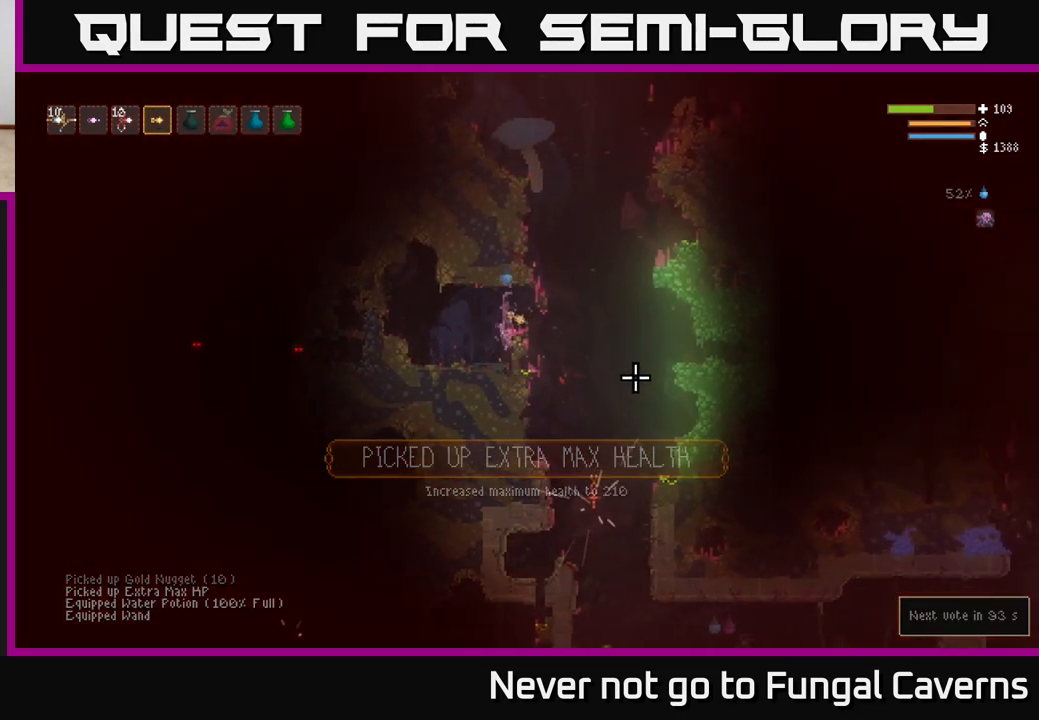
{"buttons": [], "left_stick": "right", "right_stick": "down", "events": [[417, "right_stick", "down"]]}
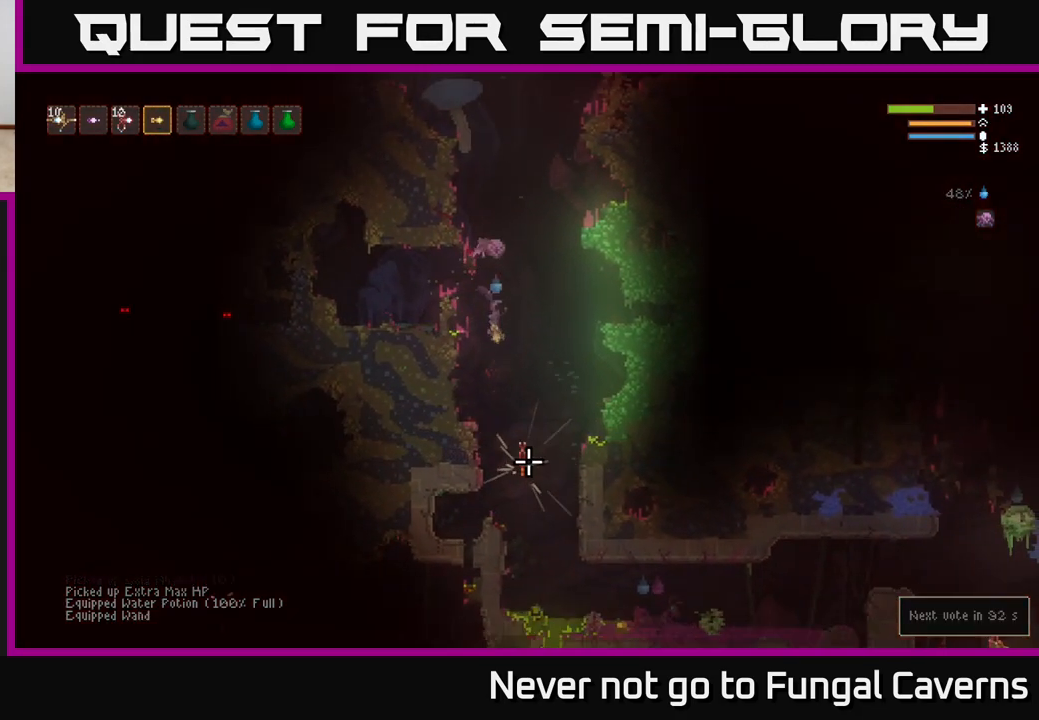
{"buttons": [], "left_stick": "center", "right_stick": "down-right", "events": [[133, "left_stick", "center"], [217, "L2", "down"], [267, "right_stick", "down-right"], [367, "L2", "up"]]}
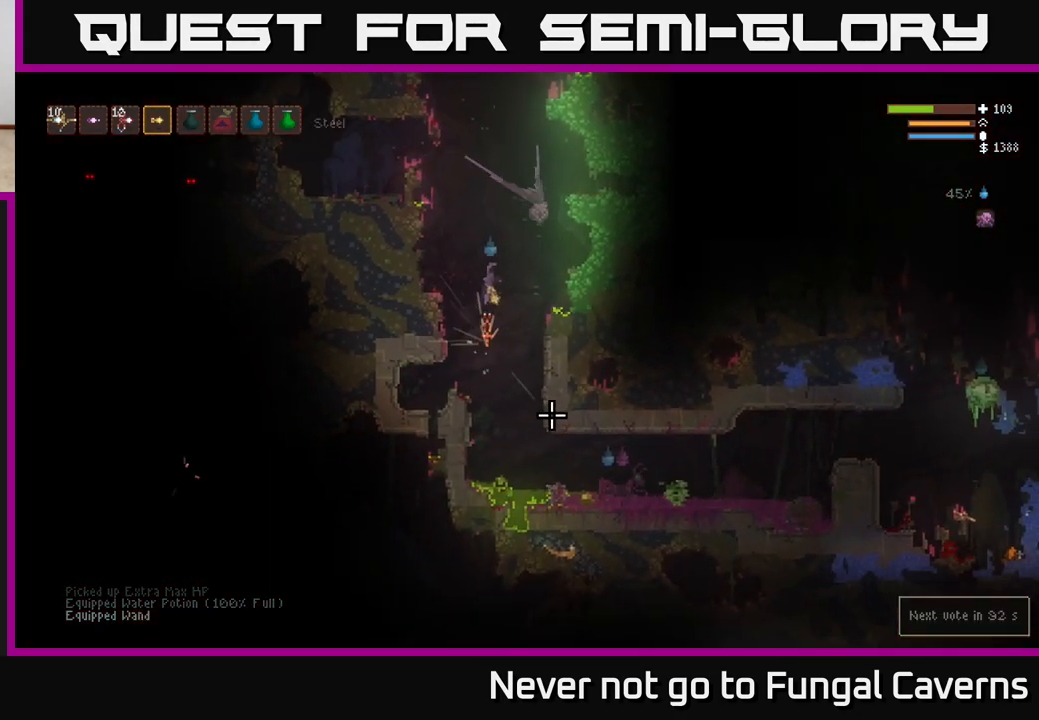
{"buttons": ["L2", "R2"], "left_stick": "center", "right_stick": "down-right", "events": [[433, "R2", "down"], [500, "L2", "down"]]}
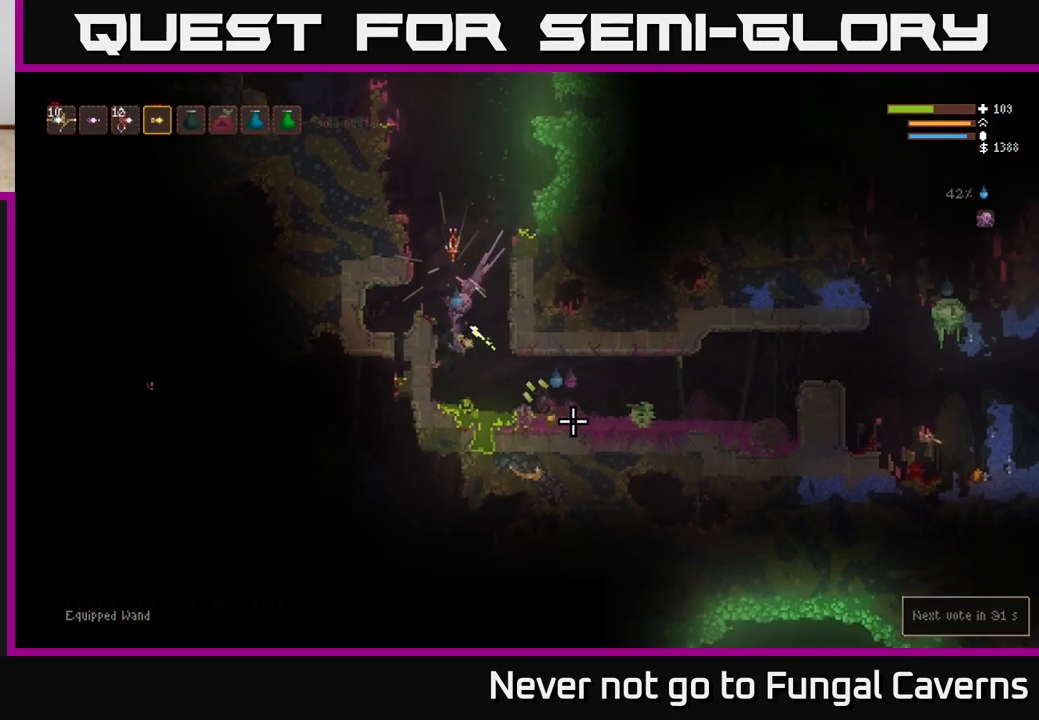
{"buttons": ["L2", "R2"], "left_stick": "center", "right_stick": "down-right", "events": [[317, "L2", "up"], [467, "L2", "down"]]}
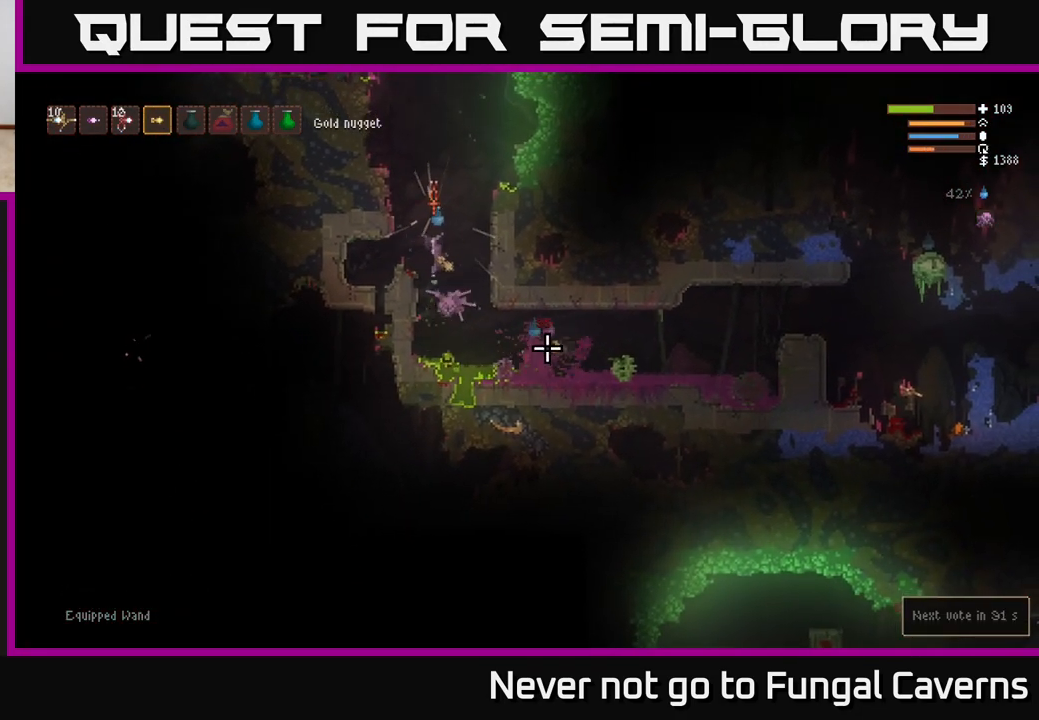
{"buttons": ["R2"], "left_stick": "center", "right_stick": "down-right", "events": [[83, "L2", "up"]]}
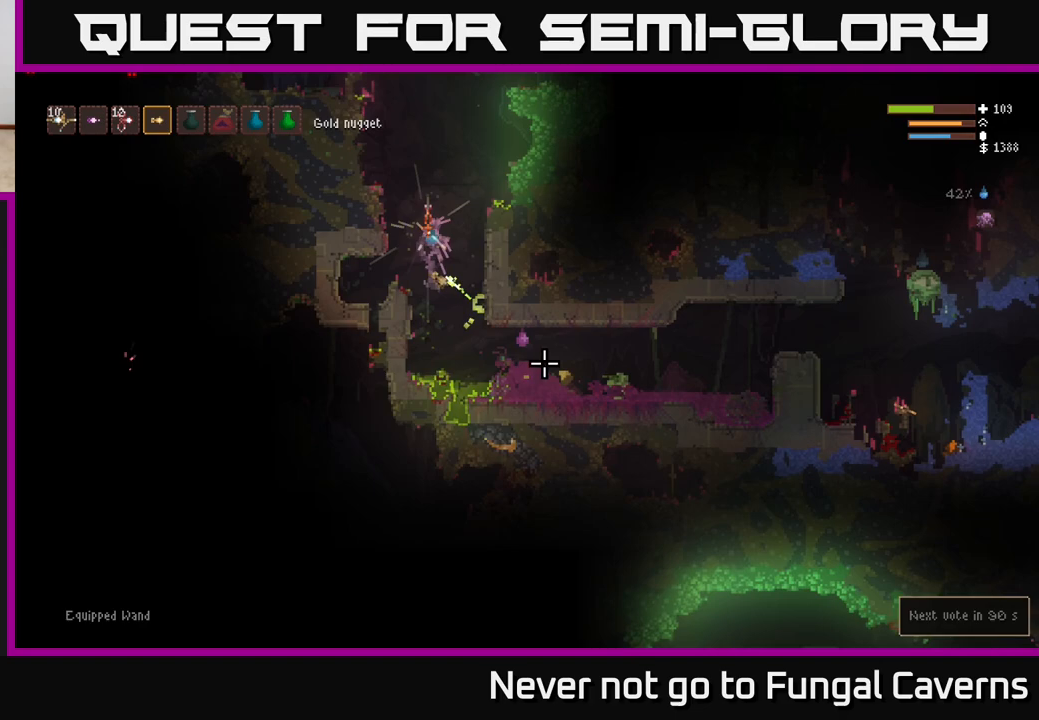
{"buttons": ["R2"], "left_stick": "center", "right_stick": "down-right", "events": [[83, "L2", "down"], [250, "L2", "up"]]}
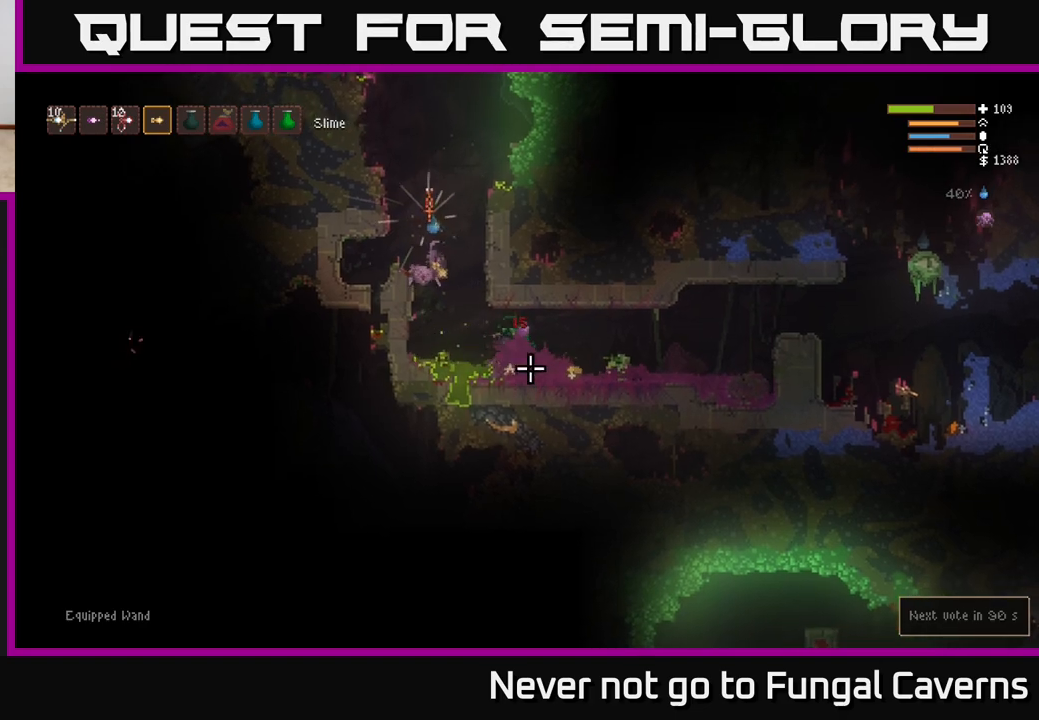
{"buttons": ["R2"], "left_stick": "center", "right_stick": "down-right", "events": [[150, "L2", "down"], [267, "L2", "up"]]}
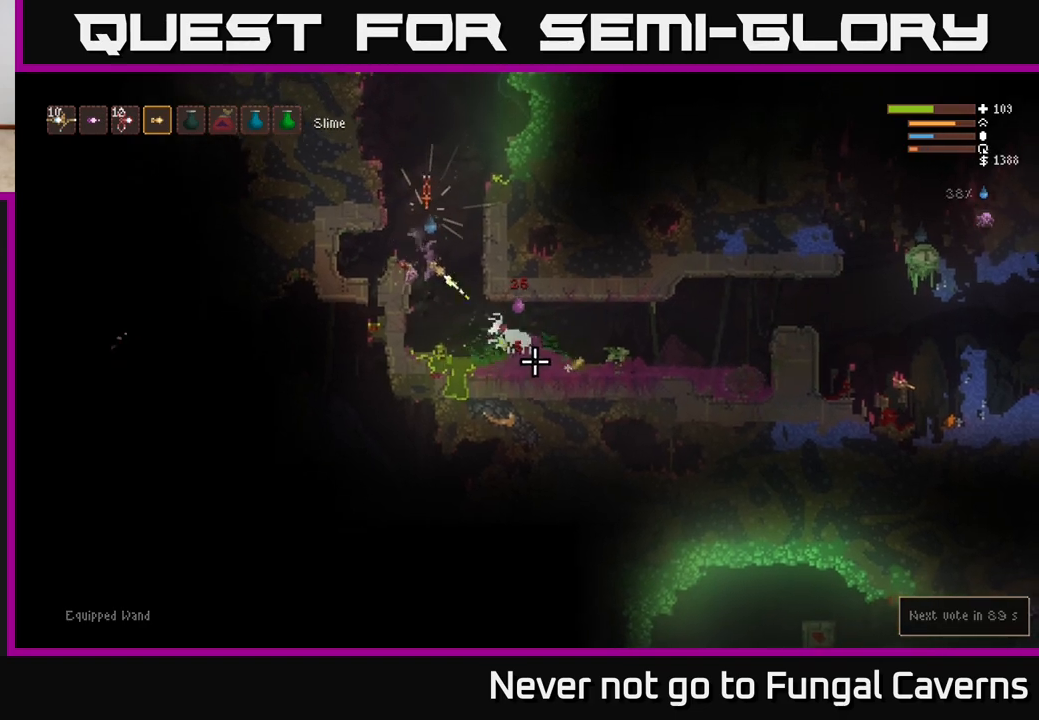
{"buttons": ["R2"], "left_stick": "center", "right_stick": "down-right", "events": [[117, "R2", "up"], [233, "L2", "down"], [350, "L2", "up"], [483, "R2", "down"]]}
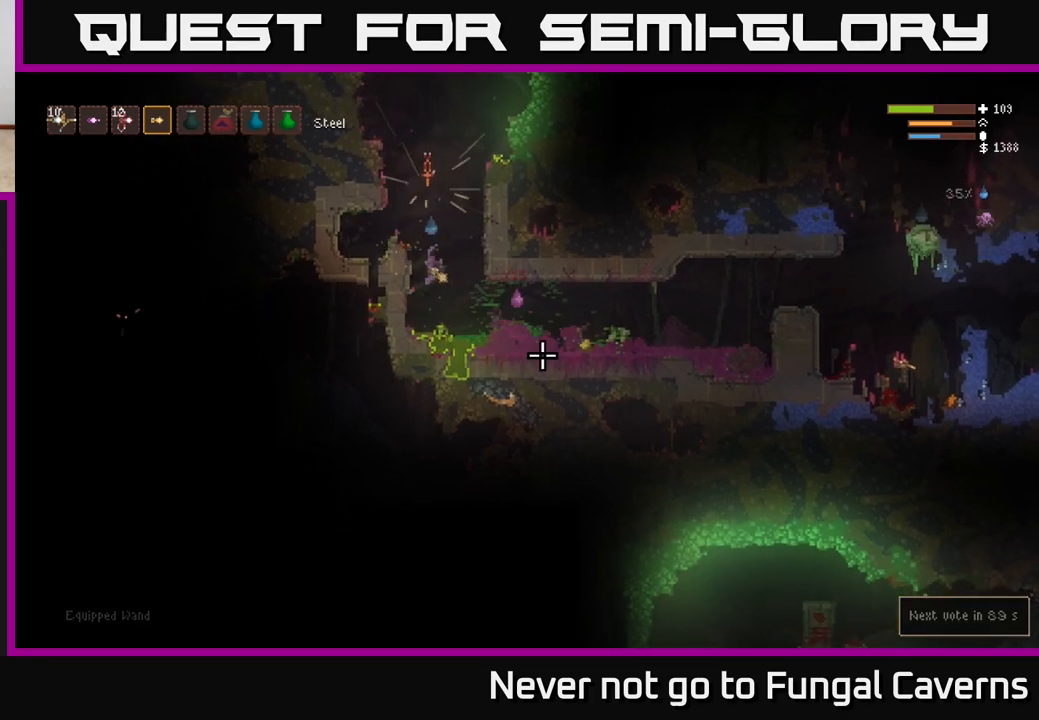
{"buttons": ["L2"], "left_stick": "center", "right_stick": "down-right", "events": [[50, "L2", "down"], [150, "R2", "up"], [167, "L2", "up"], [367, "L2", "down"], [367, "R2", "down"], [500, "R2", "up"]]}
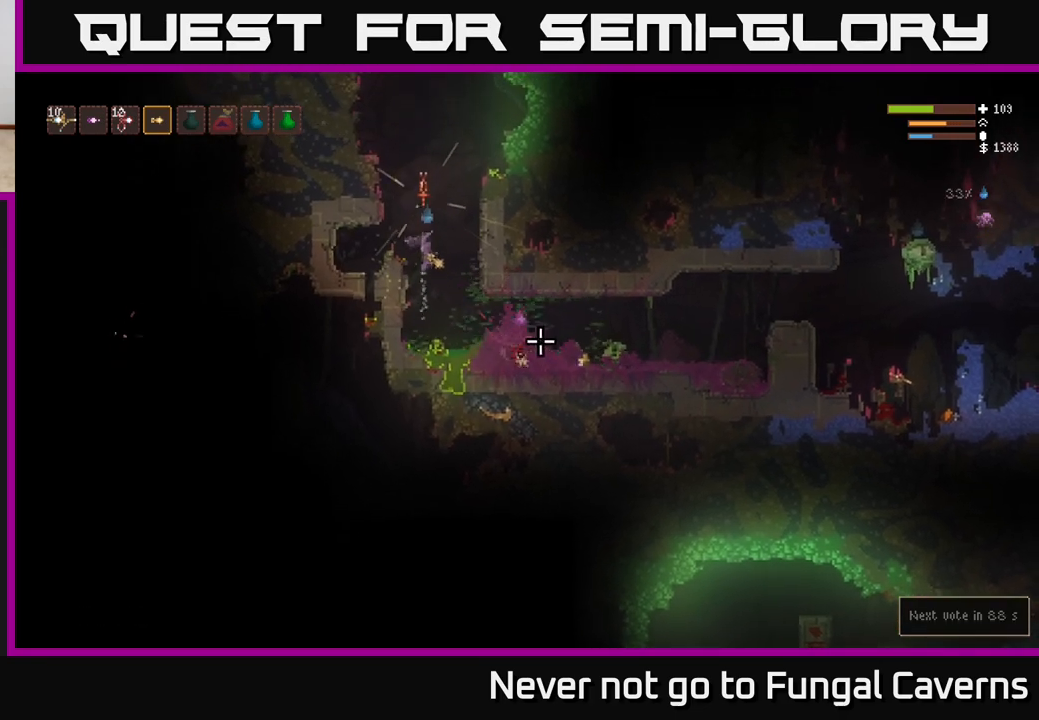
{"buttons": [], "left_stick": "left", "right_stick": "down-right", "events": [[33, "L2", "up"], [67, "left_stick", "left"], [200, "R2", "down"], [250, "left_stick", "center"], [350, "R2", "up"], [450, "left_stick", "left"]]}
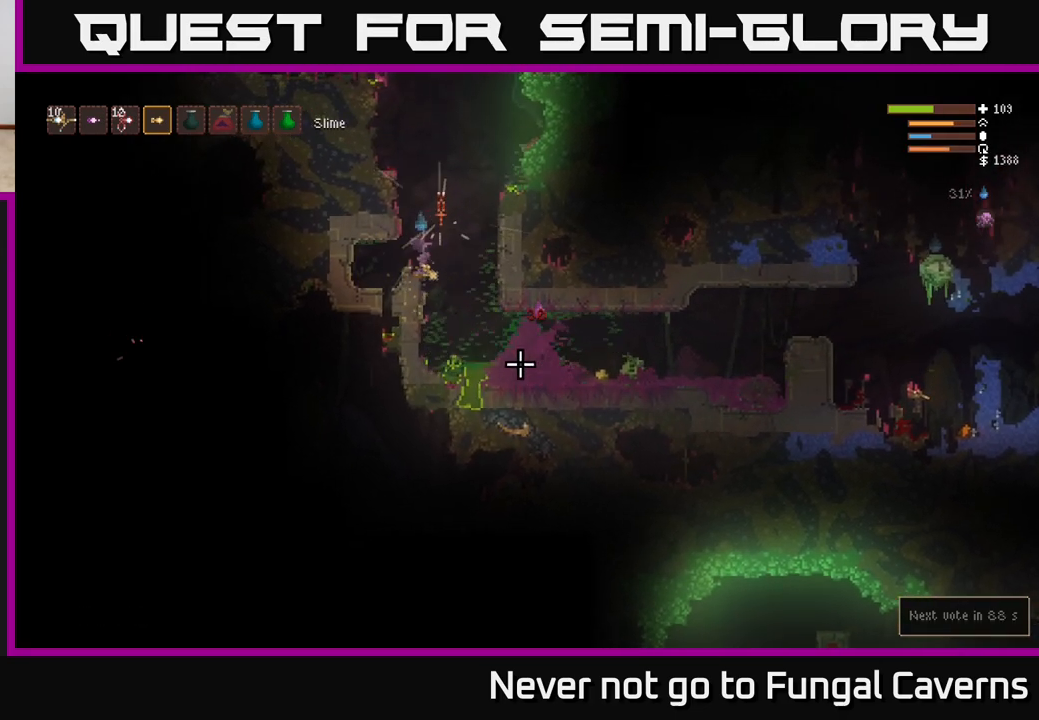
{"buttons": [], "left_stick": "center", "right_stick": "down-right", "events": [[83, "left_stick", "center"], [267, "L2", "down"], [267, "left_stick", "right"], [350, "R2", "down"], [400, "L2", "up"], [417, "left_stick", "center"], [467, "R2", "up"]]}